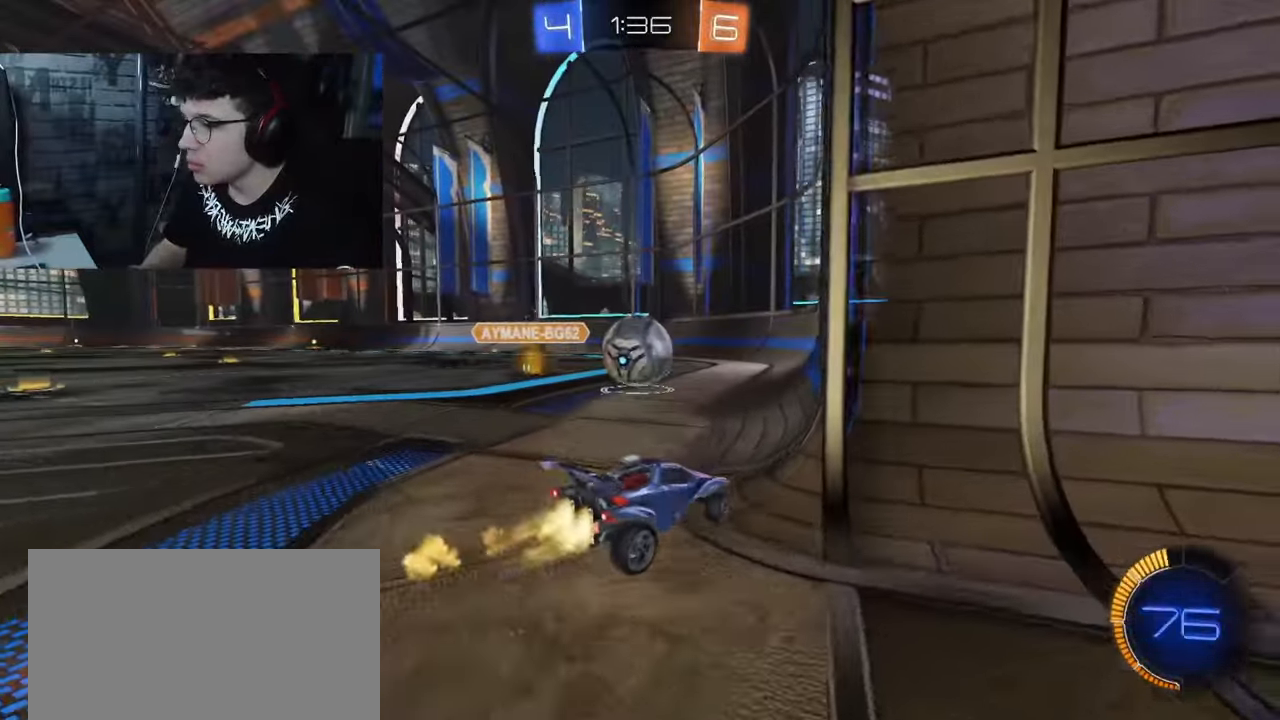
Gameplay with a controller (PlayStation layout); each line is a JSON object with the inputs held at the frame after it. "events" lists button and stick changes between this image and that frame as [ms after this image, input, new state], when the widget could be followed in between.
{"buttons": ["R1", "R2"], "left_stick": "center", "right_stick": "center", "events": [[483, "left_stick", "center"]]}
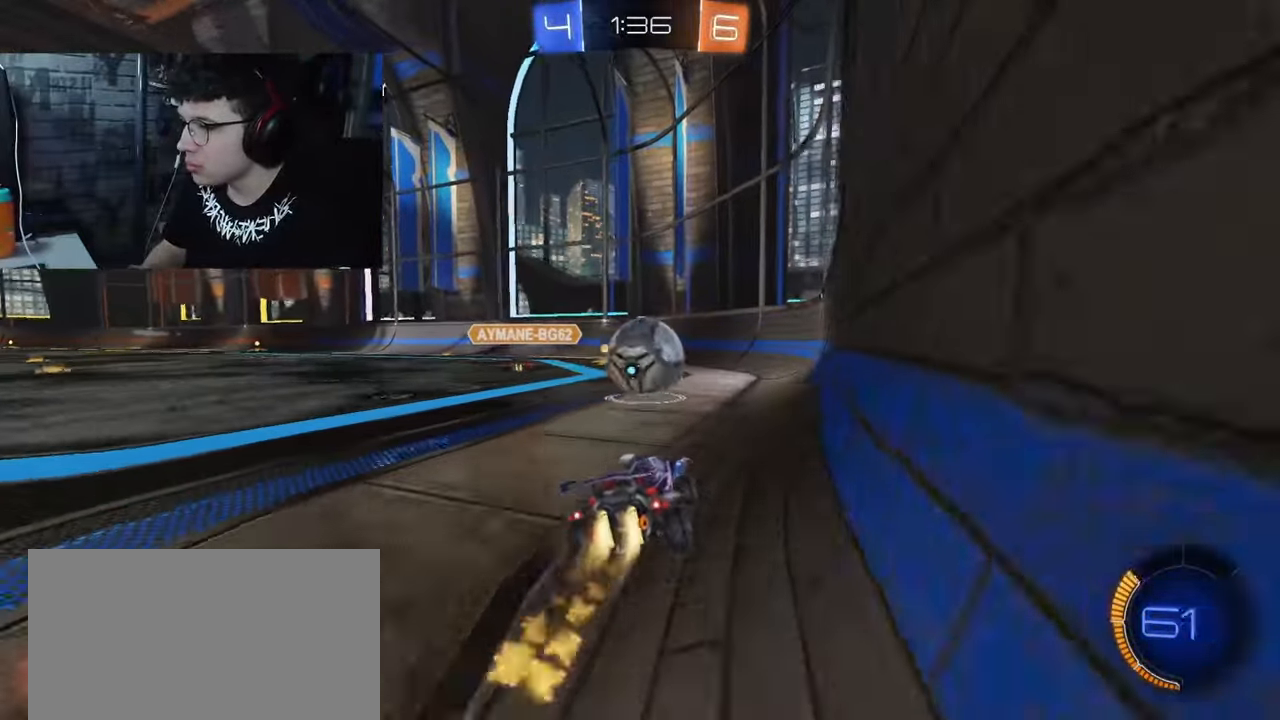
{"buttons": ["R1", "R2"], "left_stick": "left", "right_stick": "center", "events": [[33, "left_stick", "right"], [133, "left_stick", "center"], [400, "left_stick", "left"]]}
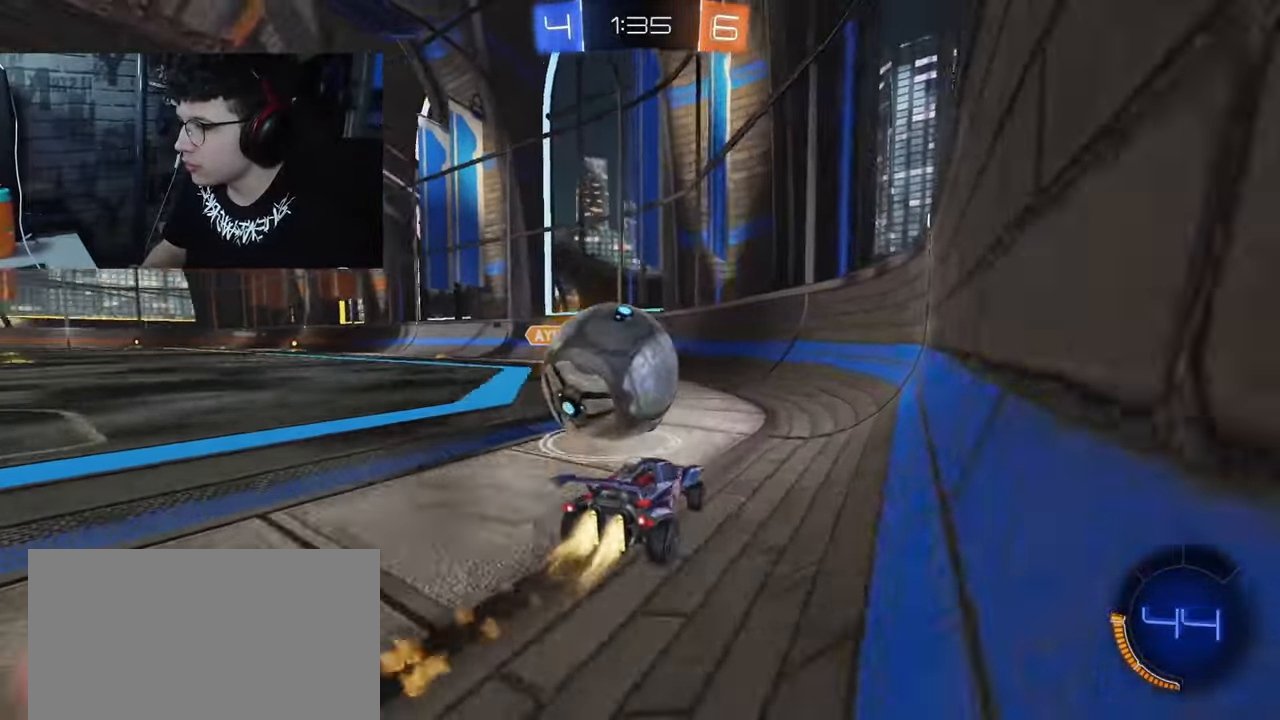
{"buttons": ["L2"], "left_stick": "left", "right_stick": "center", "events": [[83, "R1", "up"], [167, "R2", "up"], [217, "L2", "down"]]}
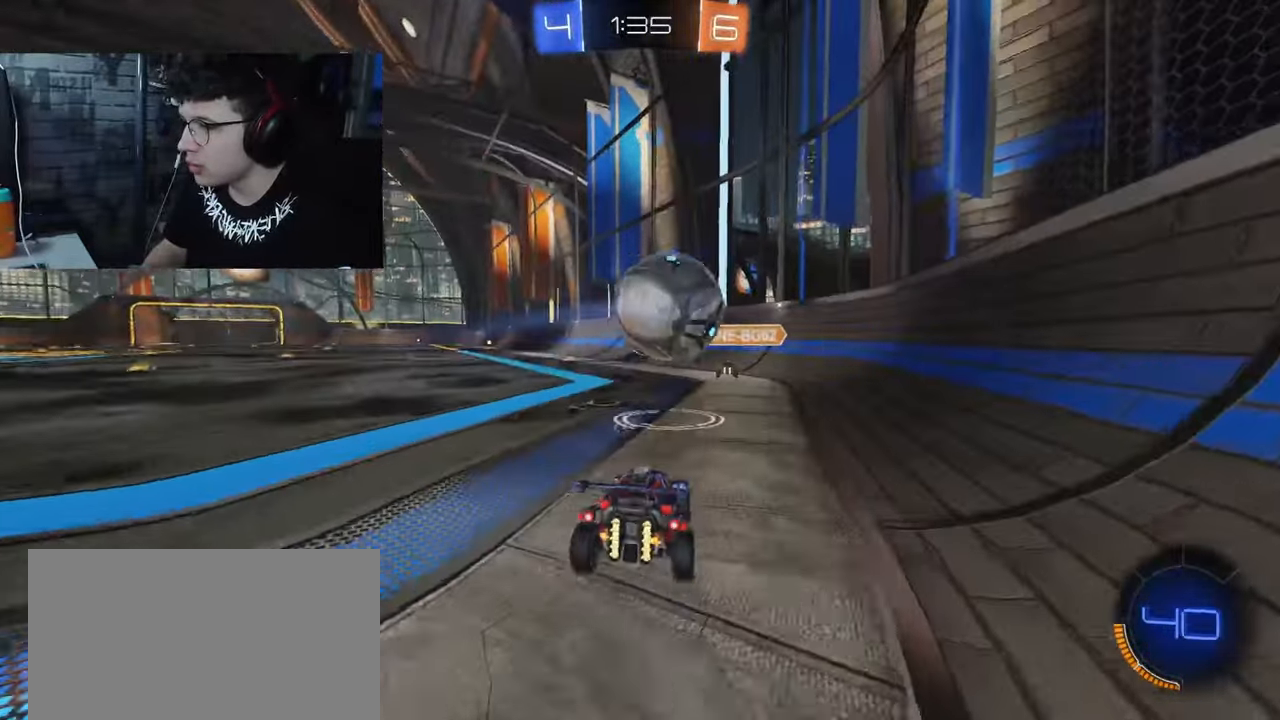
{"buttons": ["R2"], "left_stick": "left", "right_stick": "center", "events": [[133, "L2", "up"], [150, "R2", "down"]]}
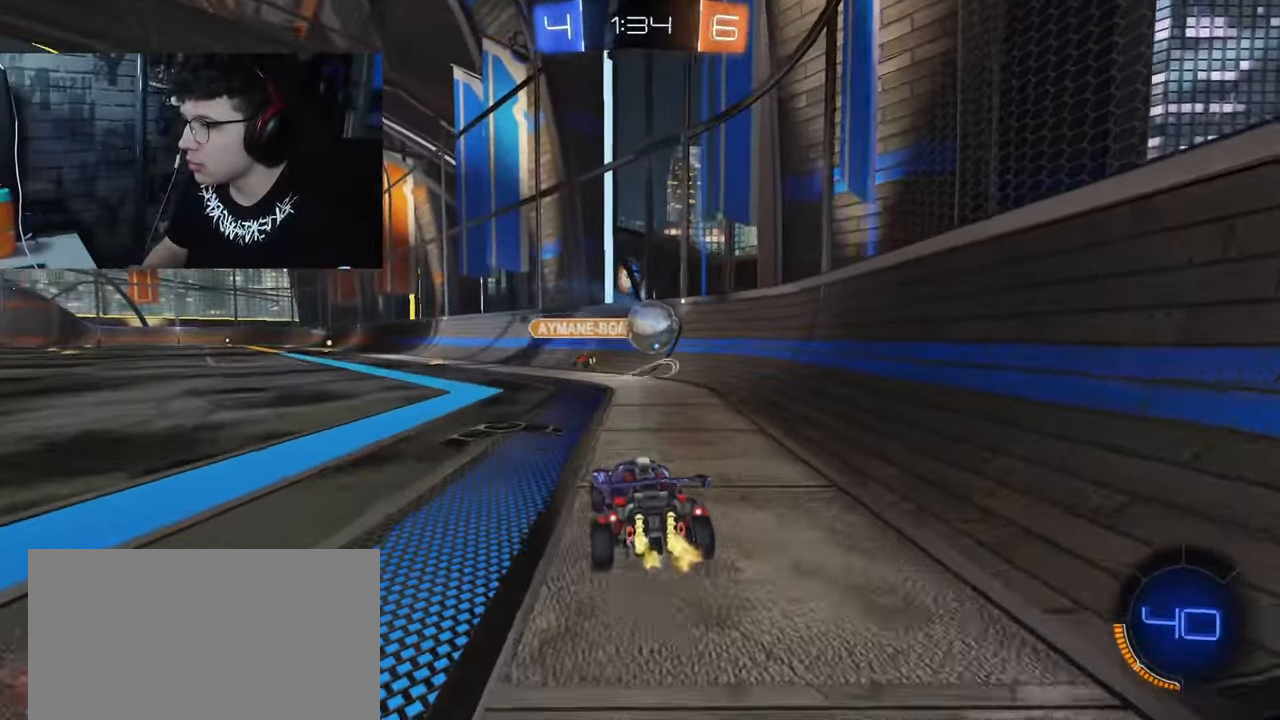
{"buttons": ["R2"], "left_stick": "left", "right_stick": "center", "events": [[17, "left_stick", "up-left"], [133, "left_stick", "left"]]}
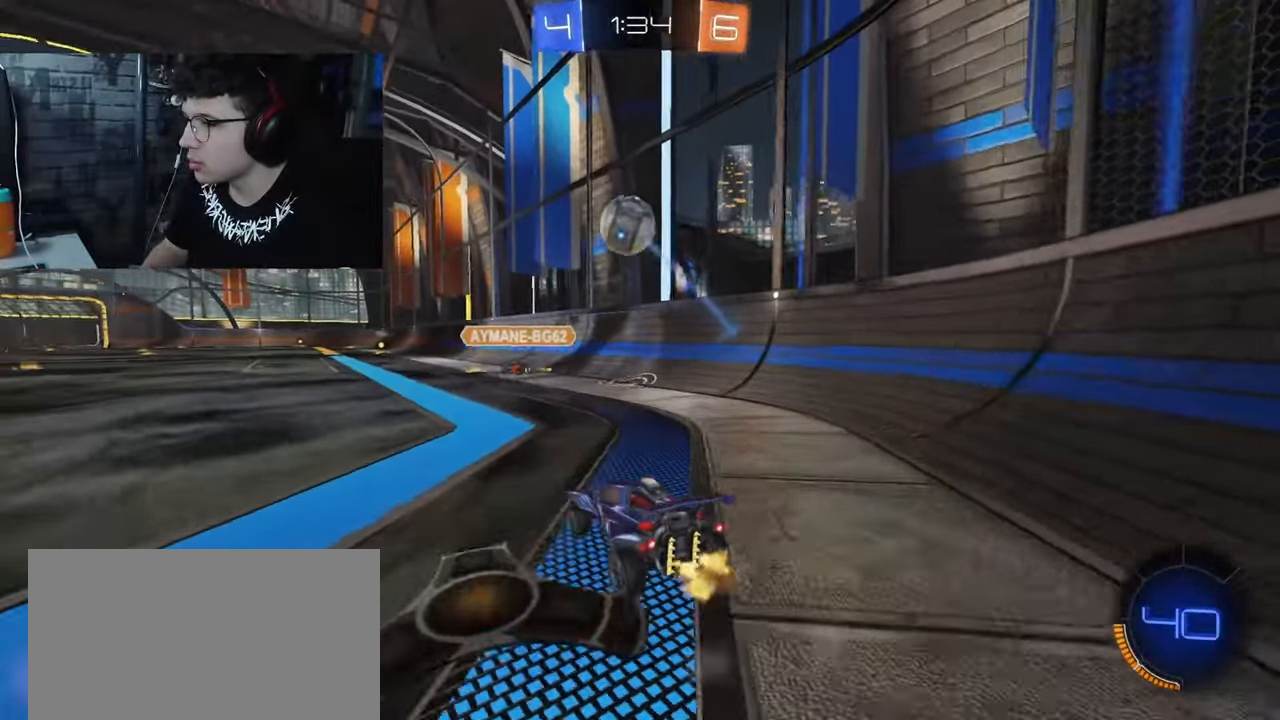
{"buttons": [], "left_stick": "up-left", "right_stick": "center", "events": [[117, "left_stick", "up-left"], [250, "R2", "up"]]}
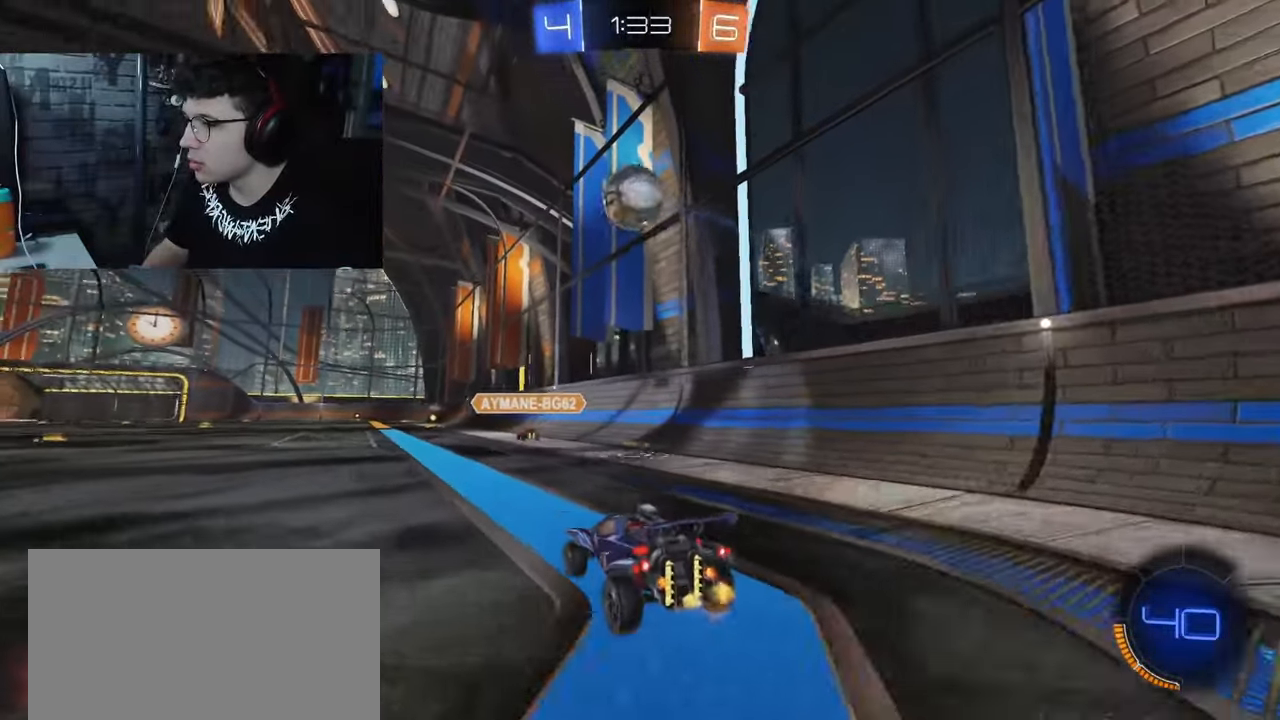
{"buttons": [], "left_stick": "center", "right_stick": "center", "events": [[500, "left_stick", "center"]]}
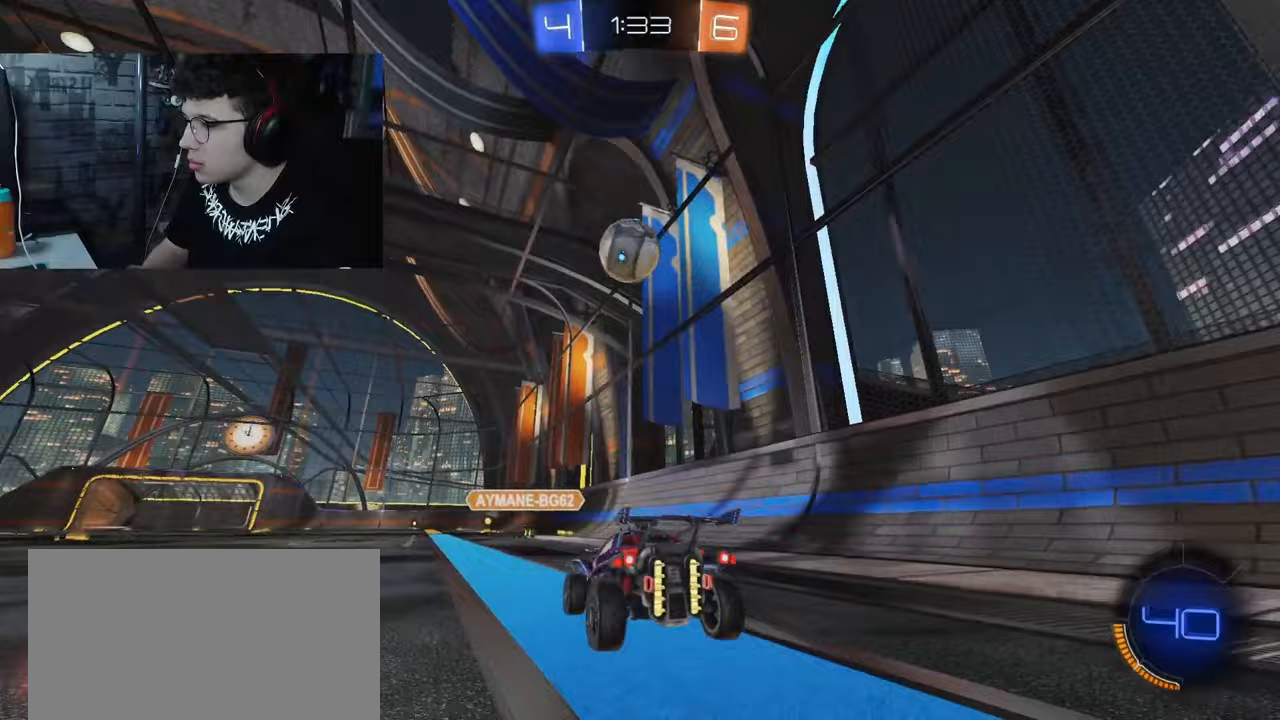
{"buttons": ["R2"], "left_stick": "center", "right_stick": "center", "events": [[183, "R2", "down"]]}
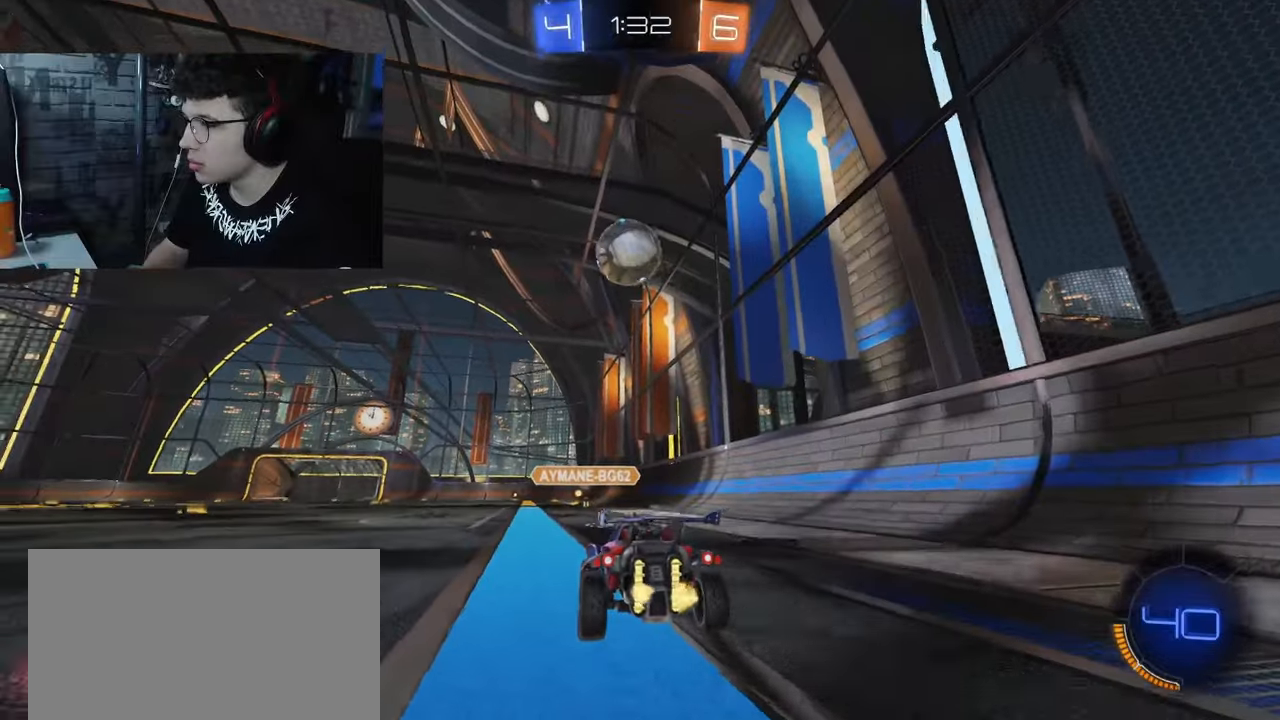
{"buttons": ["R1", "R2"], "left_stick": "center", "right_stick": "center", "events": [[417, "R1", "down"]]}
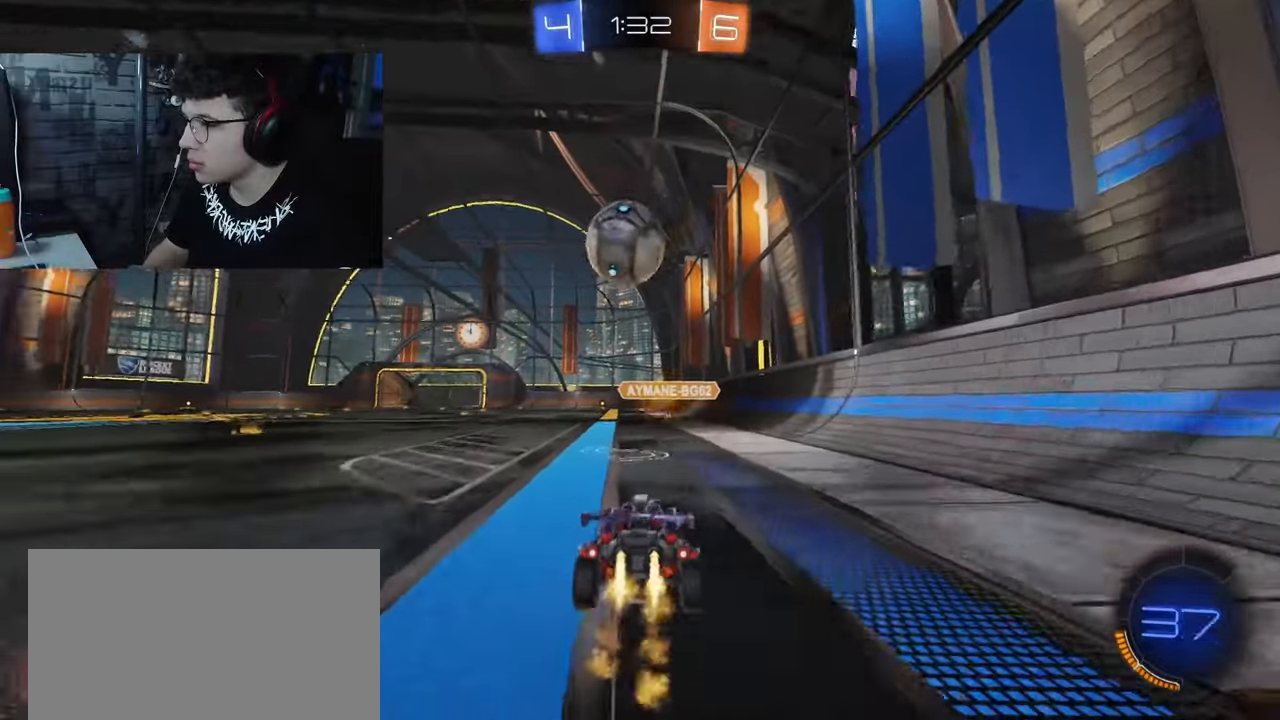
{"buttons": ["CROSS", "R1", "R2"], "left_stick": "right", "right_stick": "center", "events": [[183, "left_stick", "left"], [300, "left_stick", "center"], [433, "CROSS", "down"], [450, "left_stick", "right"]]}
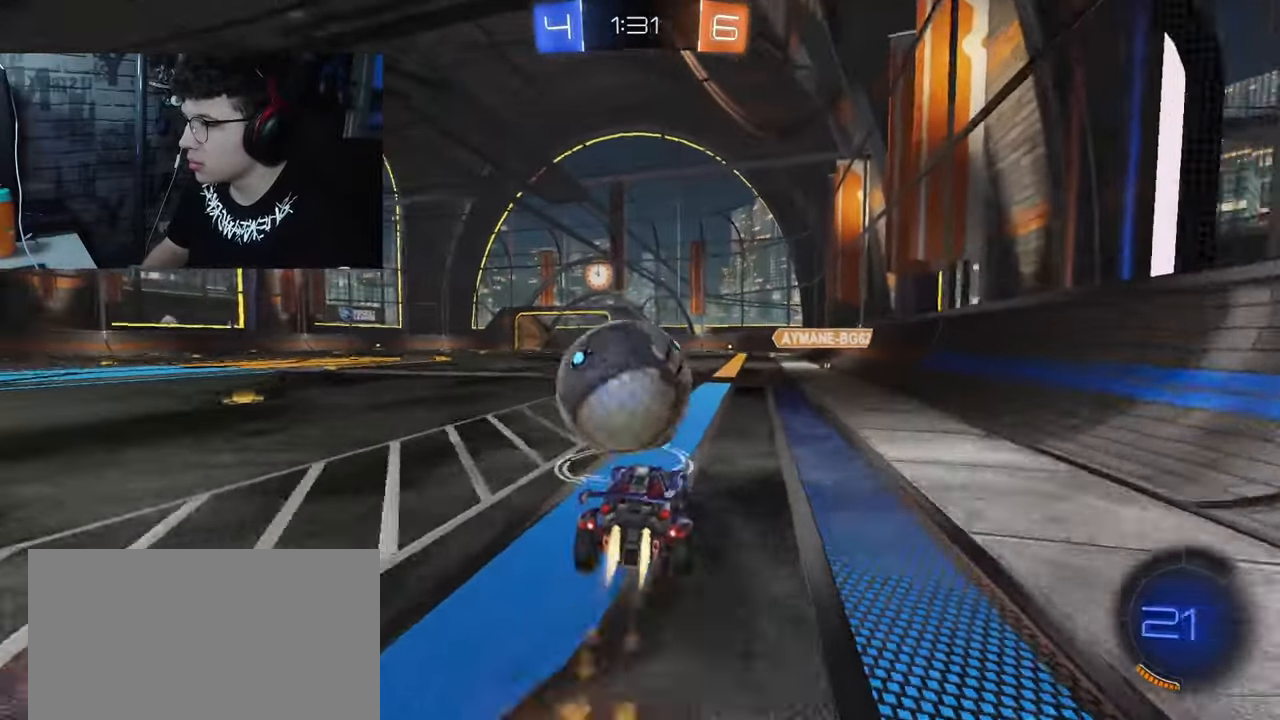
{"buttons": ["R2"], "left_stick": "center", "right_stick": "center", "events": [[17, "CROSS", "up"], [50, "L1", "down"], [83, "CROSS", "down"], [100, "left_stick", "up-right"], [333, "R1", "up"], [333, "left_stick", "center"], [350, "L1", "up"], [367, "CROSS", "up"]]}
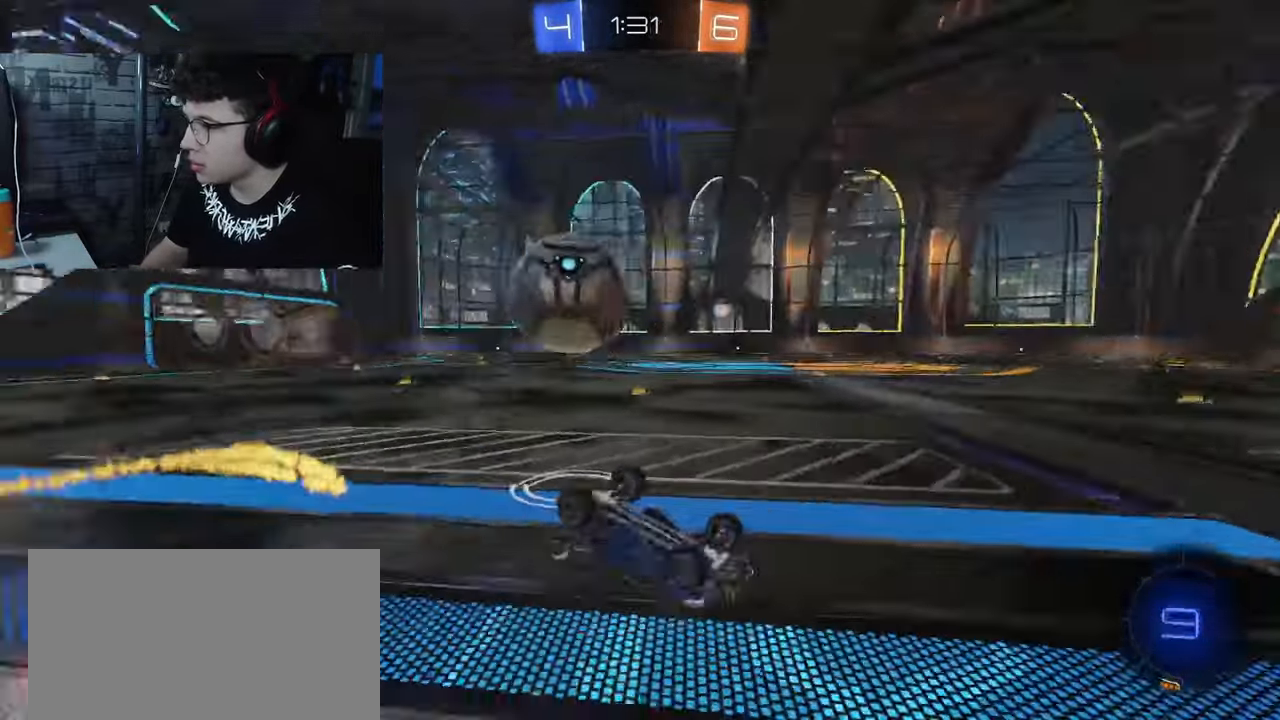
{"buttons": ["R2"], "left_stick": "left", "right_stick": "center", "events": [[183, "left_stick", "left"], [233, "R2", "up"], [450, "R2", "down"]]}
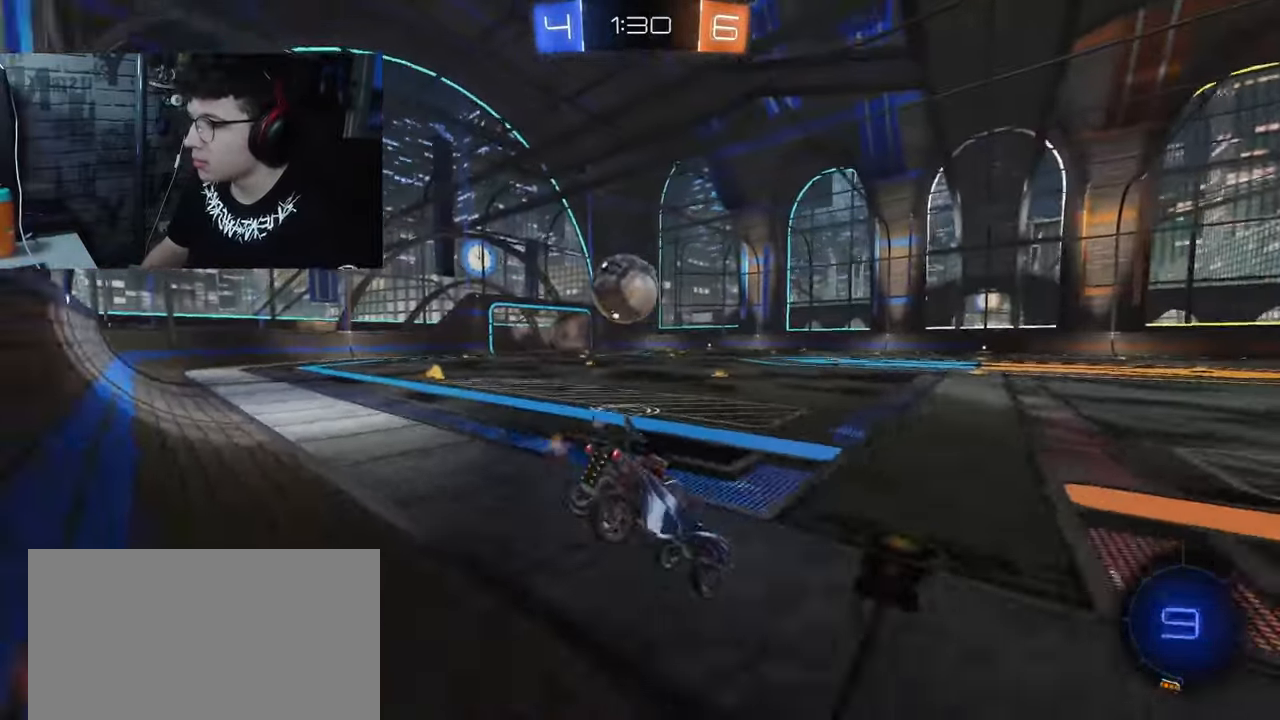
{"buttons": ["R2"], "left_stick": "right", "right_stick": "center", "events": [[350, "left_stick", "right"]]}
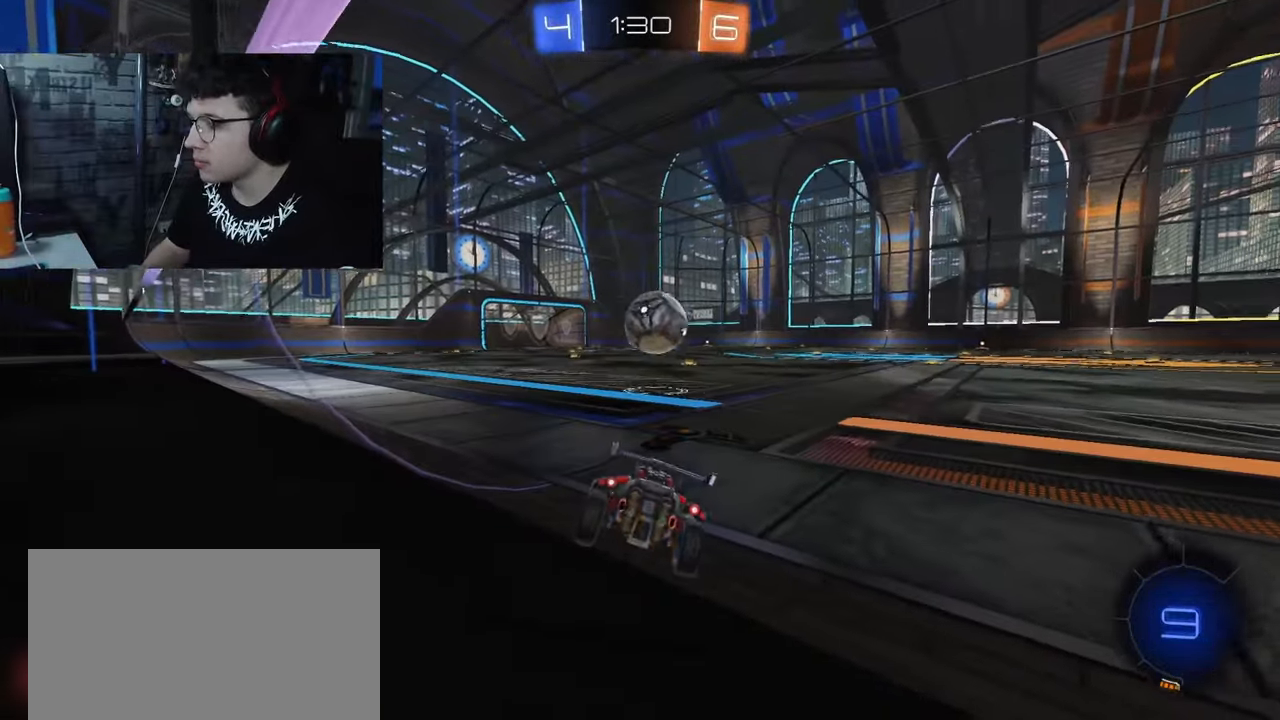
{"buttons": ["R1", "R2"], "left_stick": "center", "right_stick": "center", "events": [[217, "R1", "down"], [233, "left_stick", "center"]]}
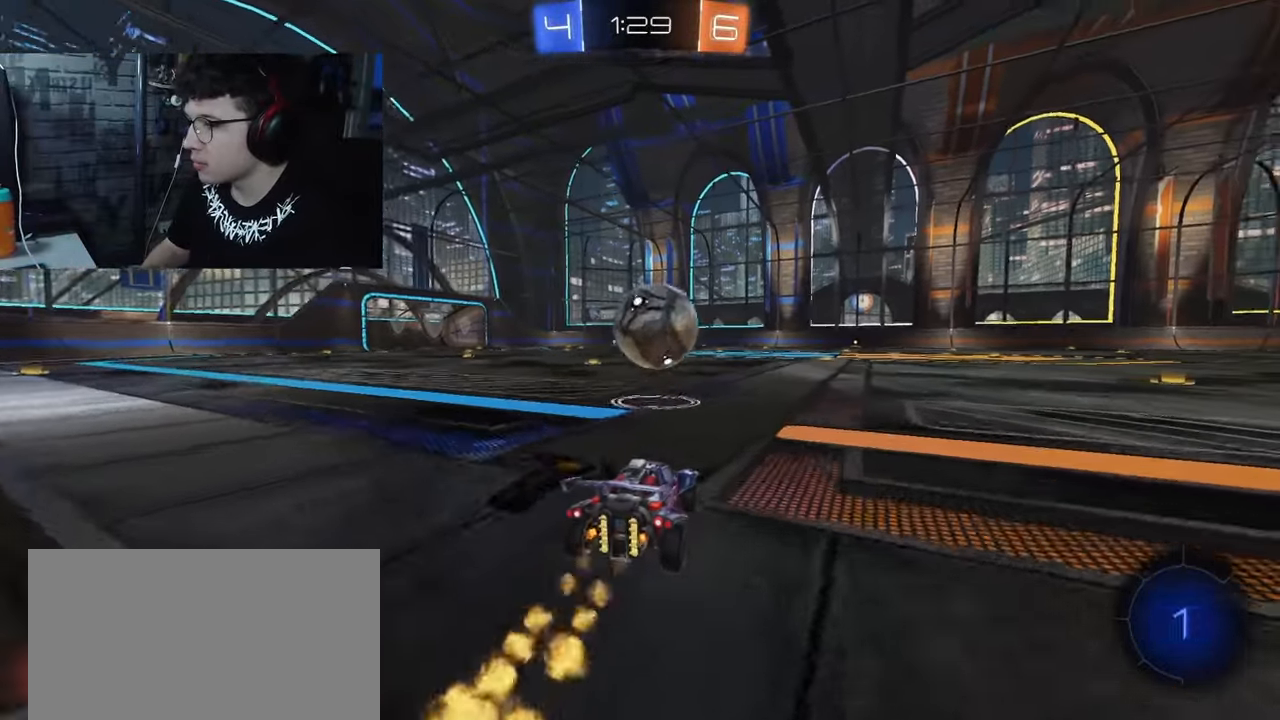
{"buttons": ["CROSS", "R1", "R2"], "left_stick": "up", "right_stick": "center", "events": [[33, "left_stick", "down-right"], [100, "CROSS", "down"], [167, "left_stick", "center"], [283, "CROSS", "up"], [317, "left_stick", "up"], [350, "CROSS", "down"]]}
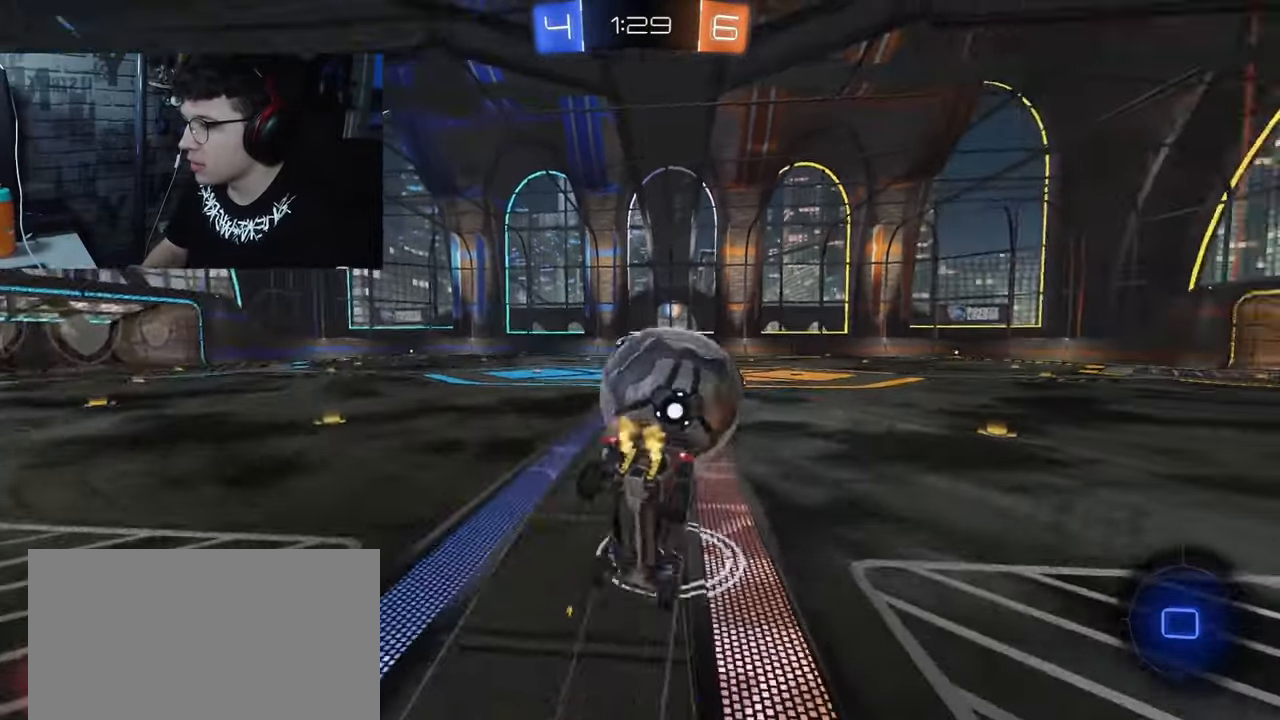
{"buttons": ["R2"], "left_stick": "center", "right_stick": "center", "events": [[50, "left_stick", "center"], [150, "R1", "up"], [167, "CROSS", "up"]]}
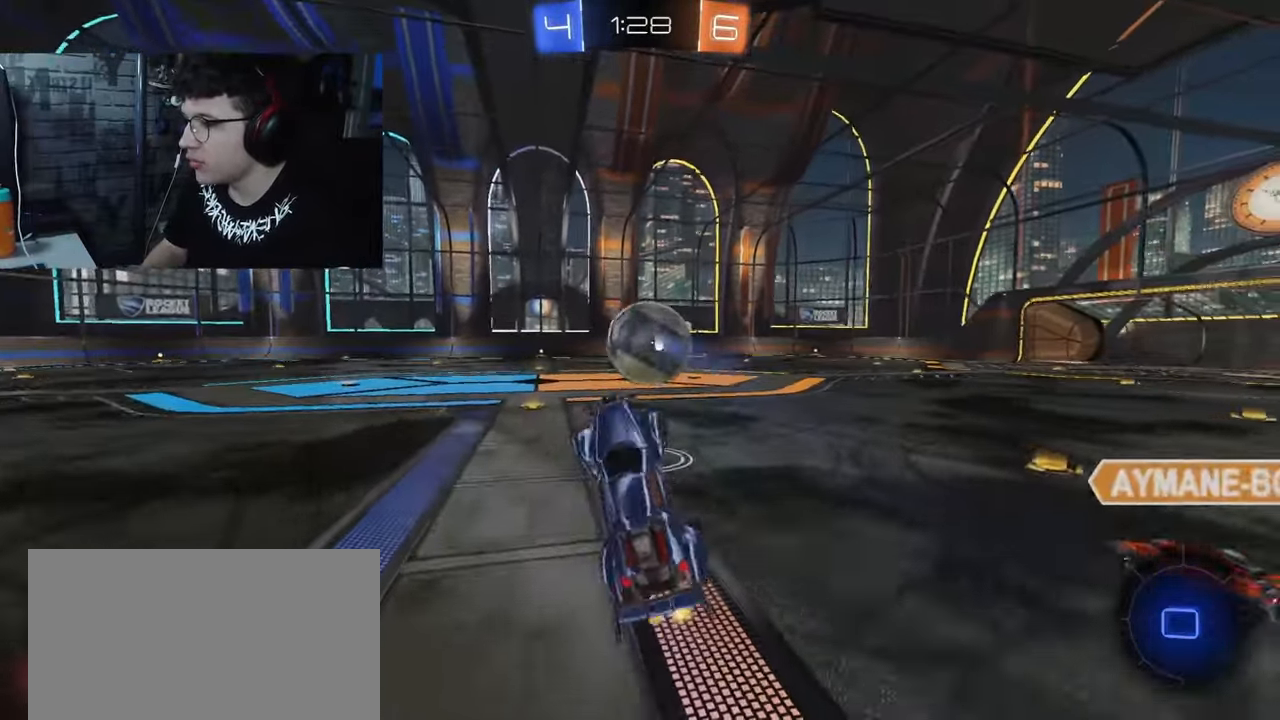
{"buttons": ["R2"], "left_stick": "left", "right_stick": "center", "events": [[367, "left_stick", "left"]]}
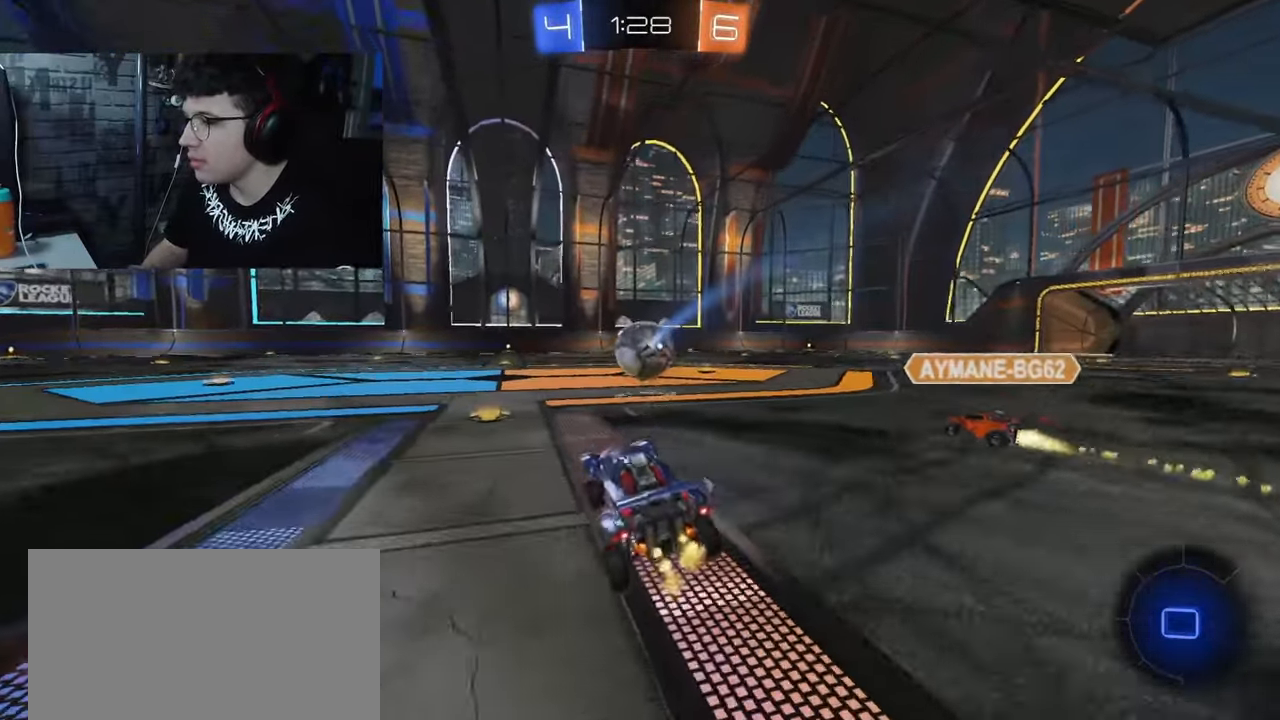
{"buttons": ["R1", "R2"], "left_stick": "left", "right_stick": "center", "events": [[33, "left_stick", "center"], [450, "left_stick", "left"], [483, "R1", "down"]]}
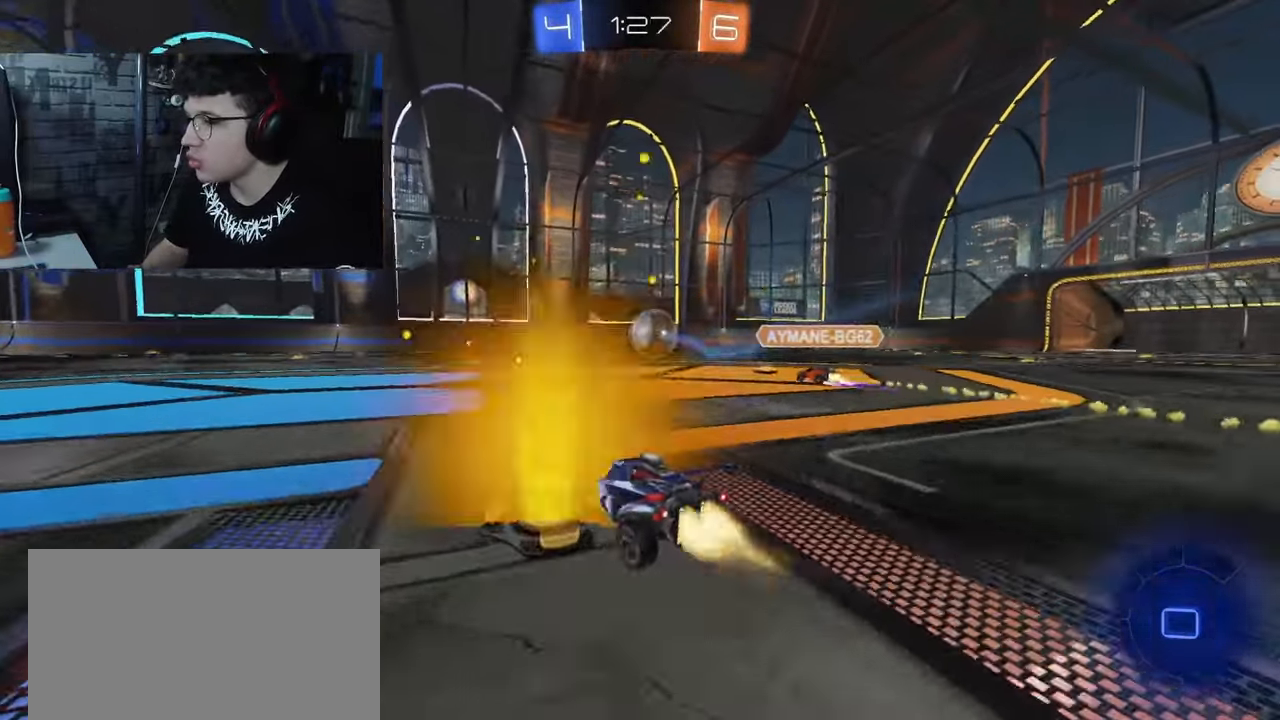
{"buttons": ["R2"], "left_stick": "center", "right_stick": "center", "events": [[183, "R1", "up"], [417, "left_stick", "center"]]}
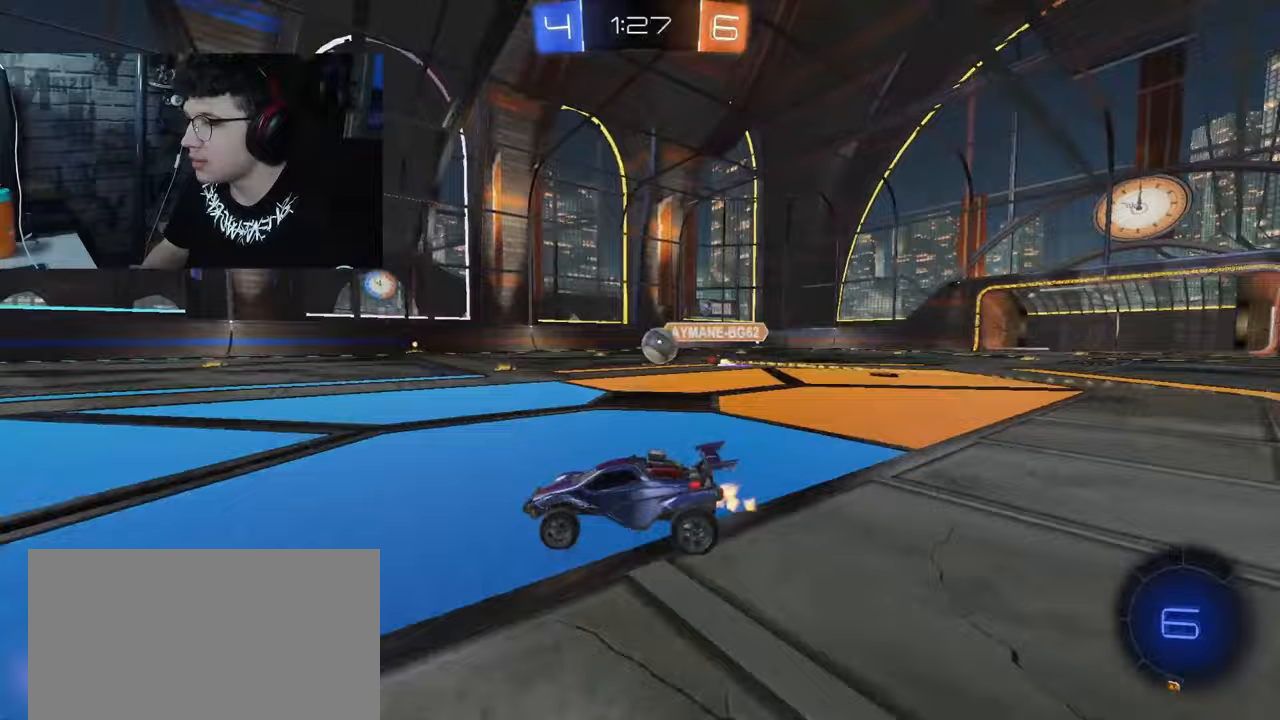
{"buttons": ["R2"], "left_stick": "center", "right_stick": "center", "events": [[100, "left_stick", "left"], [333, "left_stick", "center"]]}
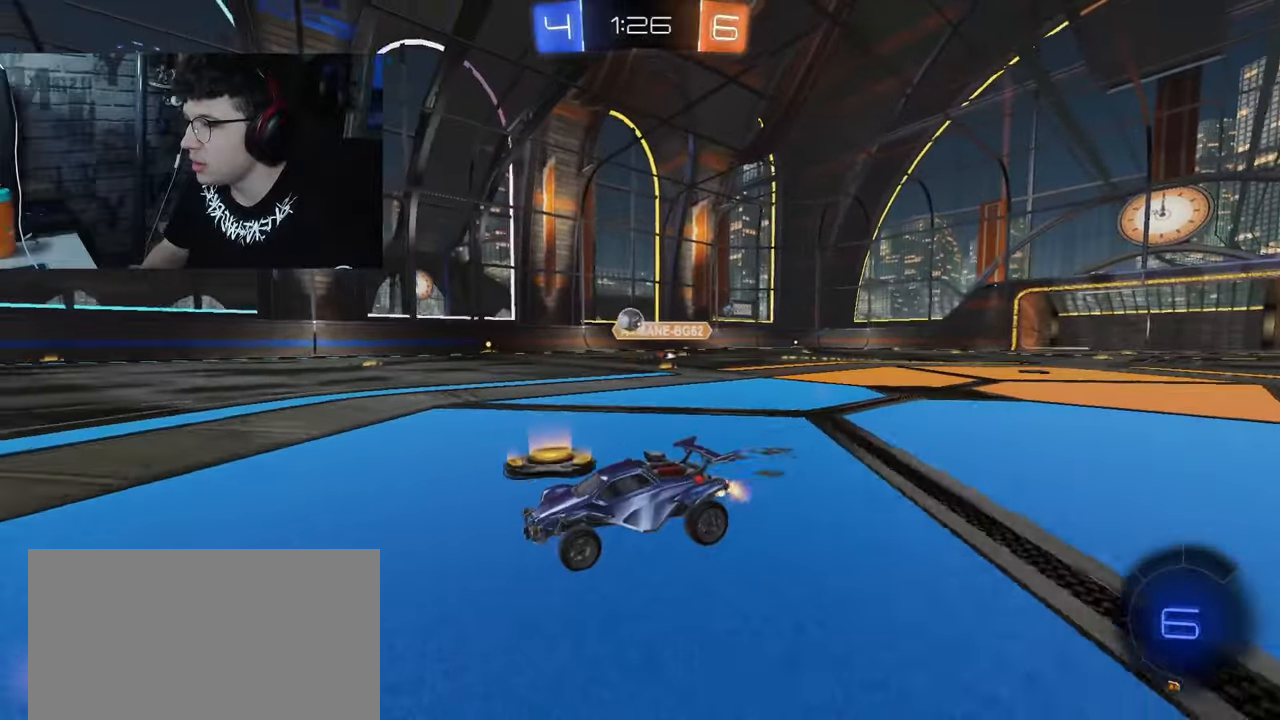
{"buttons": ["R2"], "left_stick": "center", "right_stick": "center", "events": [[333, "TRIANGLE", "down"], [483, "TRIANGLE", "up"]]}
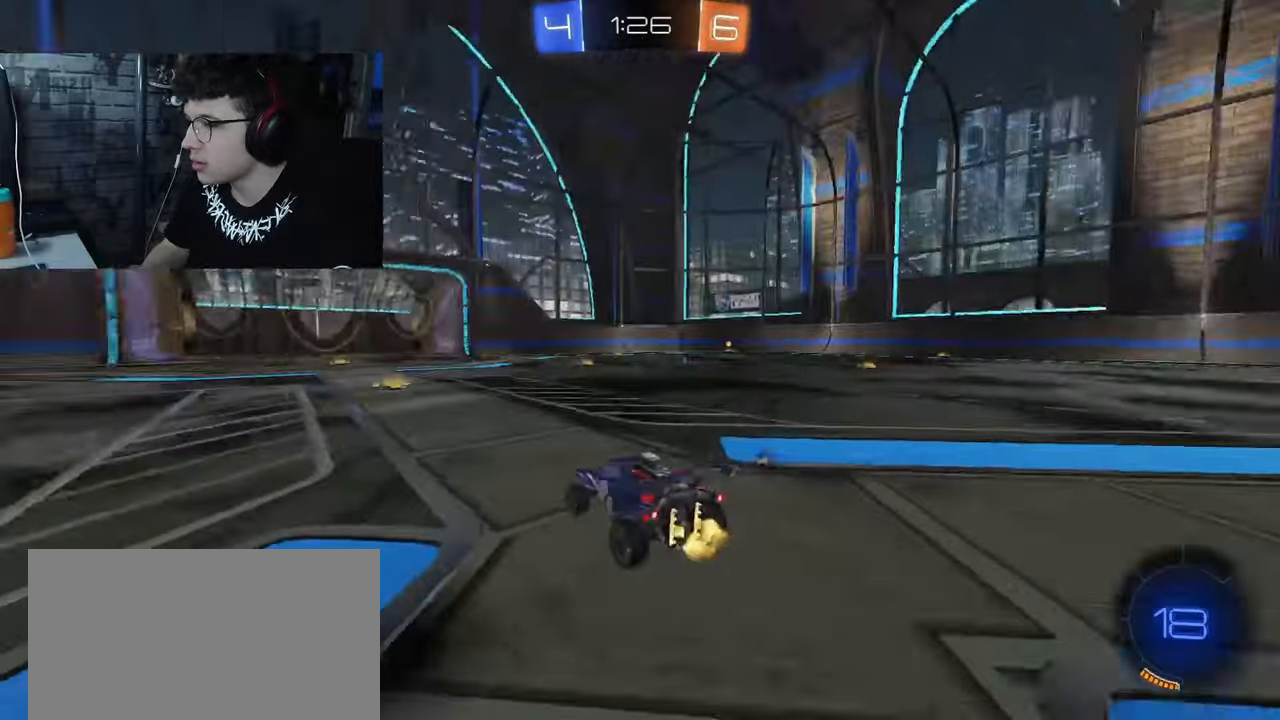
{"buttons": ["TRIANGLE", "R2"], "left_stick": "left", "right_stick": "center", "events": [[300, "left_stick", "left"], [350, "TRIANGLE", "down"]]}
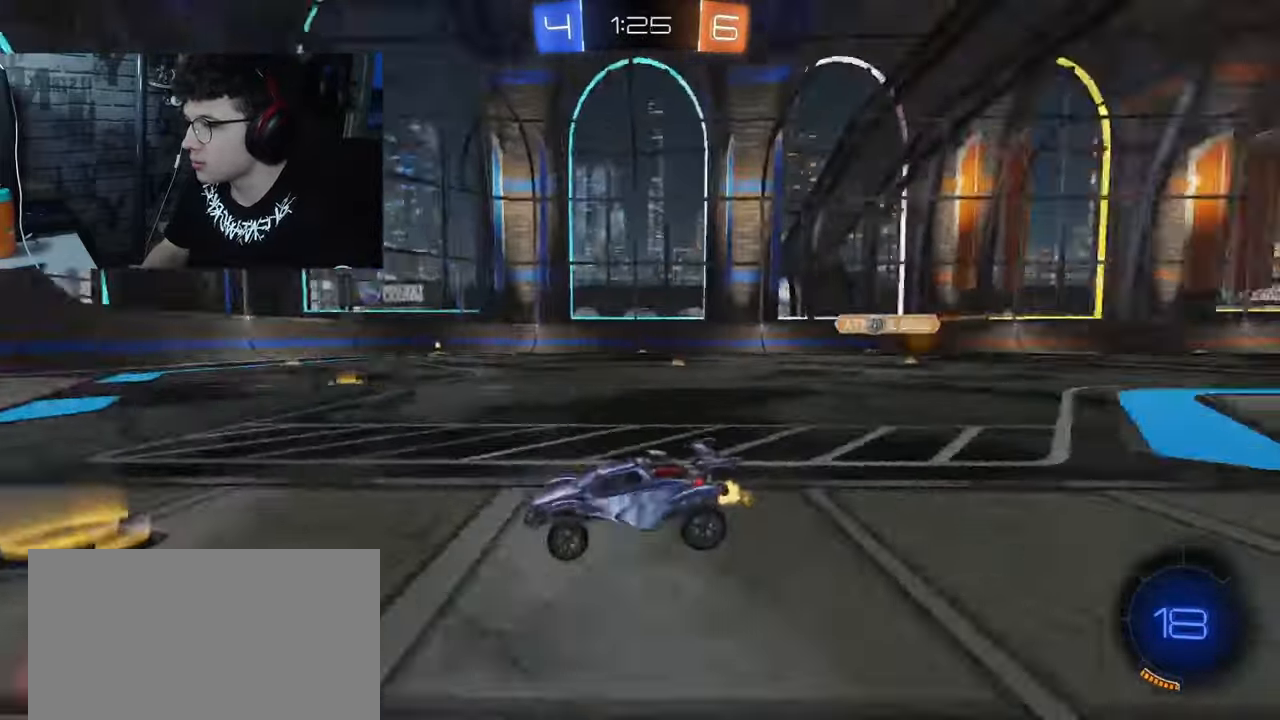
{"buttons": ["R2"], "left_stick": "center", "right_stick": "center", "events": [[17, "TRIANGLE", "up"], [50, "left_stick", "center"]]}
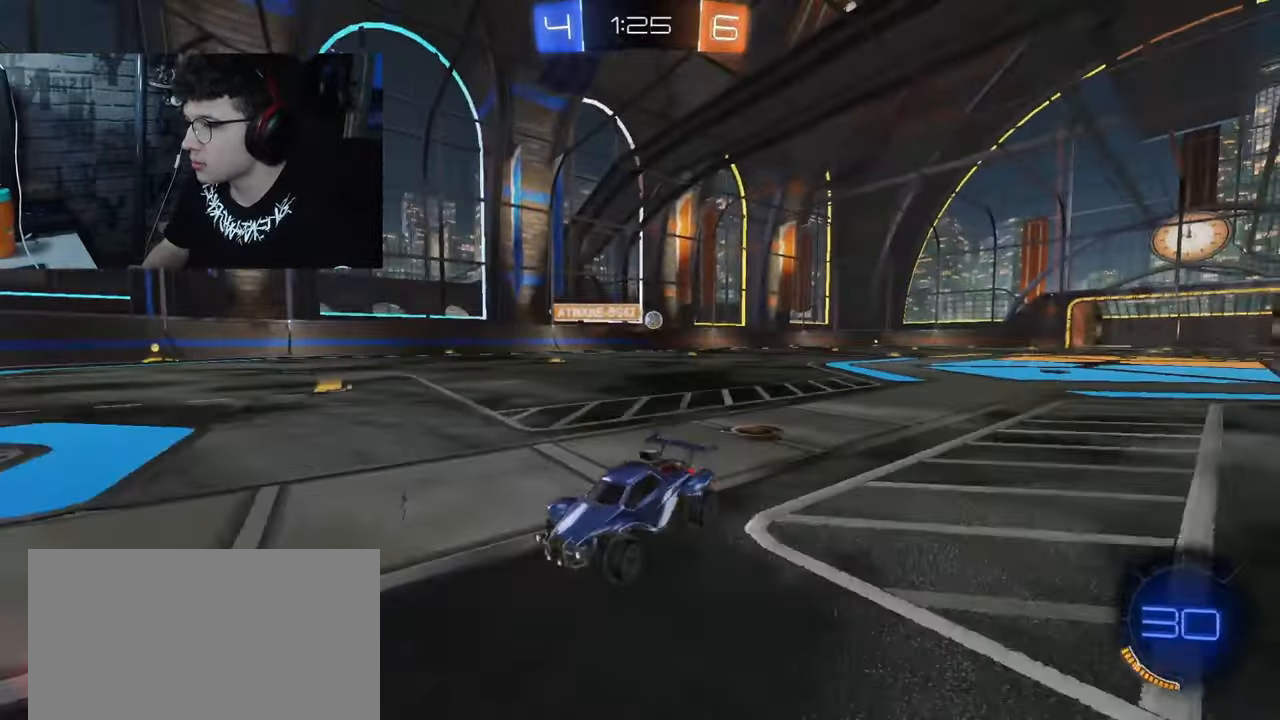
{"buttons": ["R2"], "left_stick": "right", "right_stick": "center", "events": [[50, "left_stick", "right"], [100, "L1", "down"], [317, "L1", "up"]]}
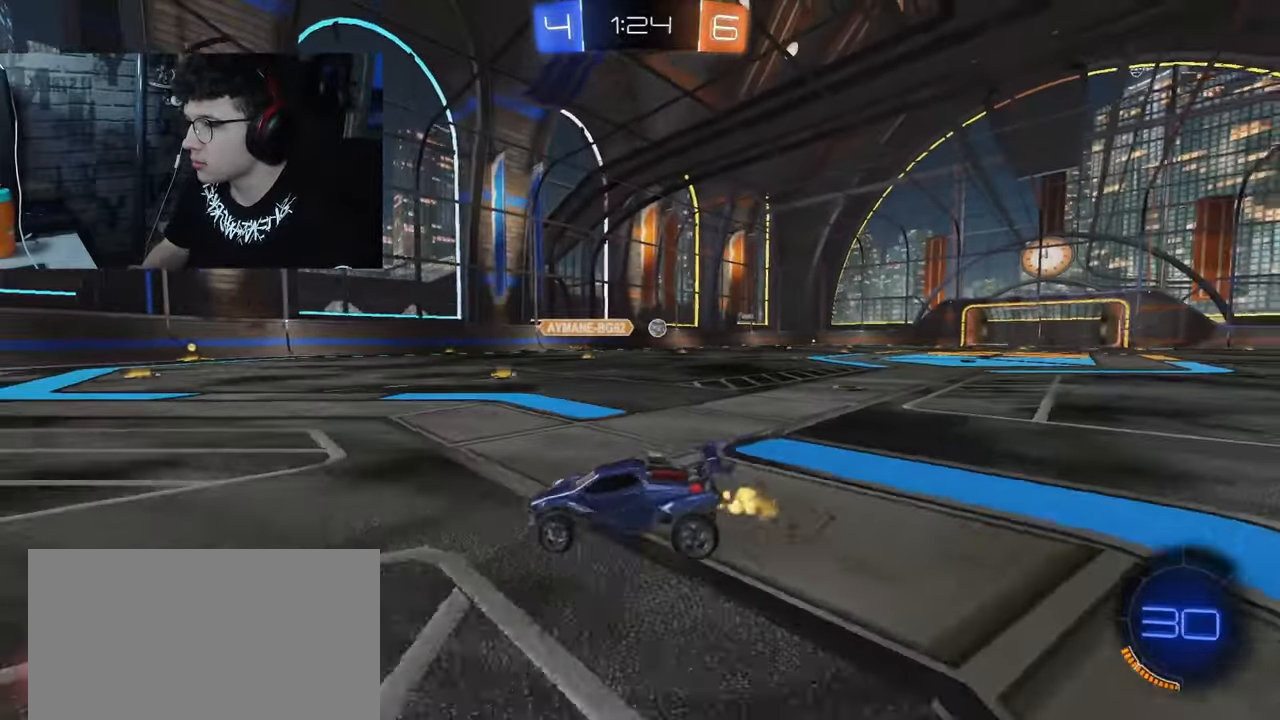
{"buttons": ["L2"], "left_stick": "left", "right_stick": "center", "events": [[50, "L1", "down"], [283, "L2", "down"], [300, "R2", "up"], [317, "left_stick", "left"], [333, "L1", "up"]]}
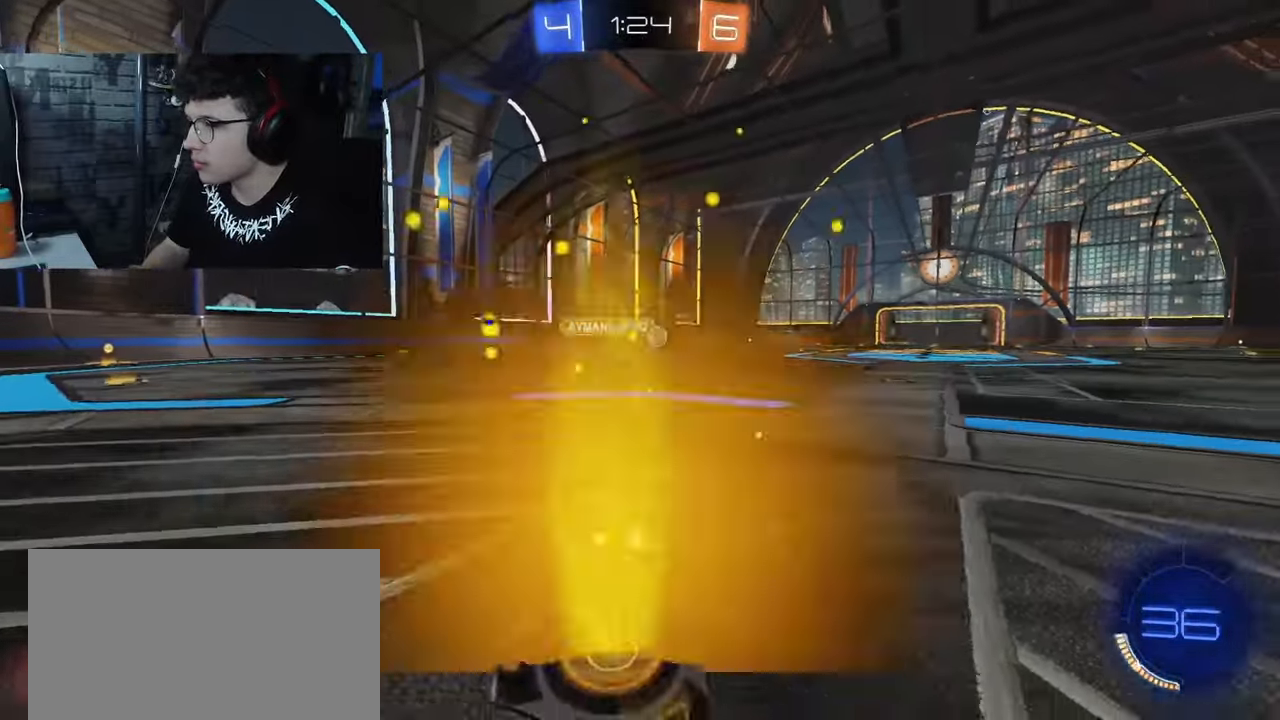
{"buttons": ["R2"], "left_stick": "right", "right_stick": "center", "events": [[233, "left_stick", "center"], [450, "R2", "down"], [467, "L2", "up"], [500, "left_stick", "right"]]}
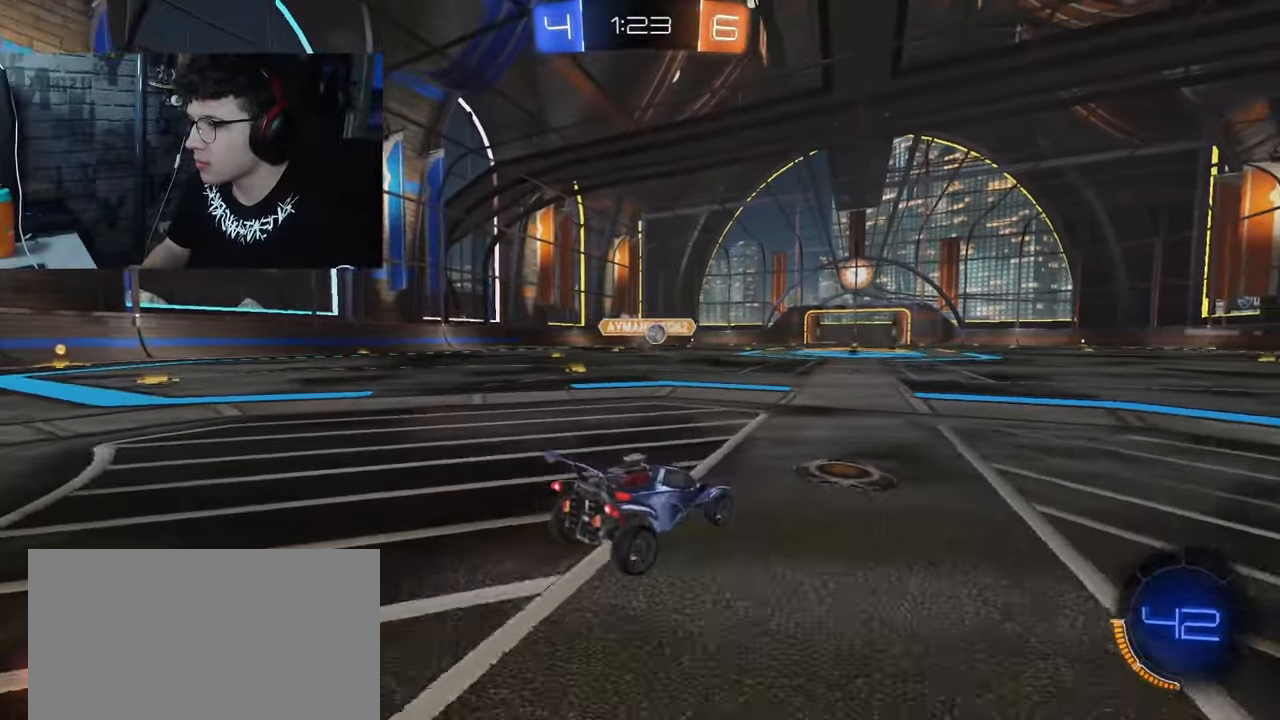
{"buttons": ["R2"], "left_stick": "left", "right_stick": "center", "events": [[183, "left_stick", "center"], [350, "left_stick", "left"]]}
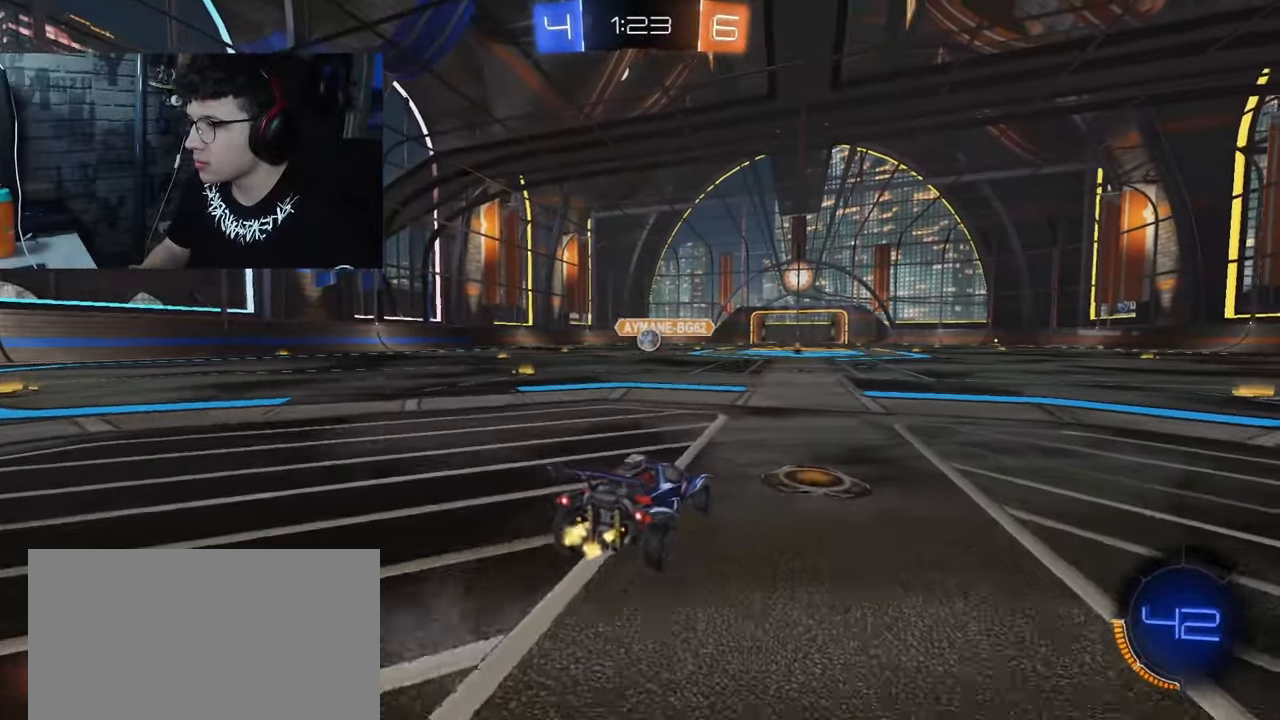
{"buttons": ["R2"], "left_stick": "left", "right_stick": "center", "events": []}
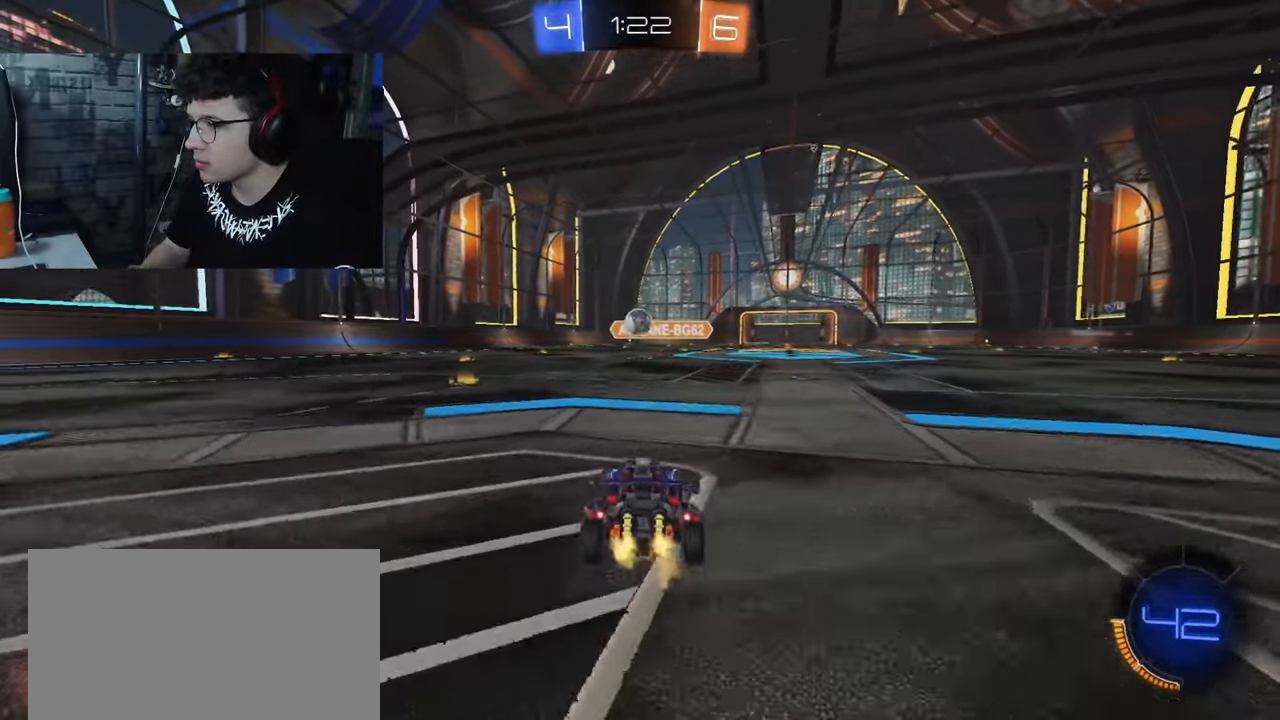
{"buttons": ["R1", "R2"], "left_stick": "down-right", "right_stick": "center", "events": [[283, "R1", "down"], [383, "left_stick", "down-left"], [483, "left_stick", "down-right"]]}